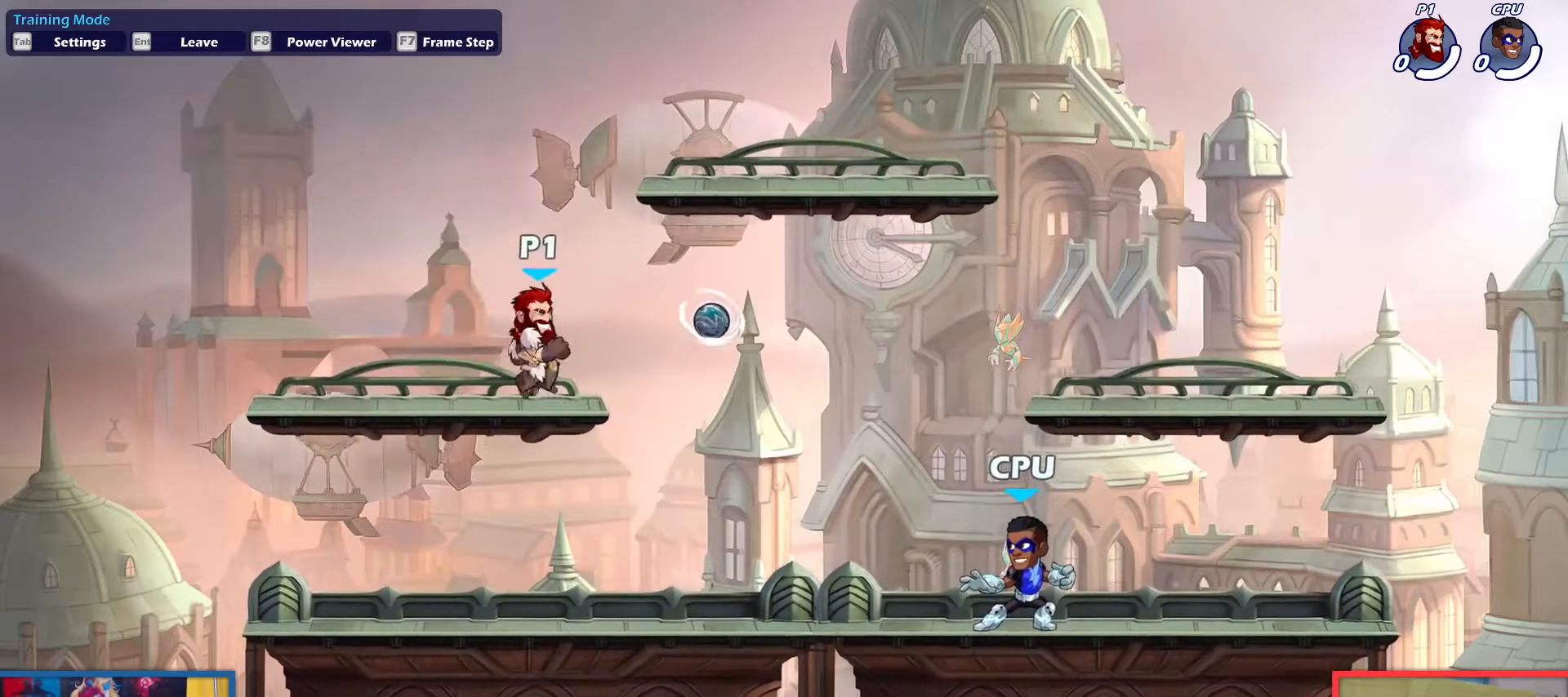
Gameplay with keyboard; each line is a JSON object with the keys held at the frame after it. "events" lists presses ("down") and releases ("up") of "aim", "dodge", "down", "heavy", "jump", "left", "light", "pick", "right" and "up" between this image and that frame as [ms after this image, input, new state], when the widget could be followed in between. No other keys are recorded. Mouse input is not recorded. Key names are as the overlay labels them; some are game actions (e.g. jump) rather than physical keys.
{"keys": ["down"], "events": [[217, "up", "down"], [267, "up", "up"], [417, "down", "down"]]}
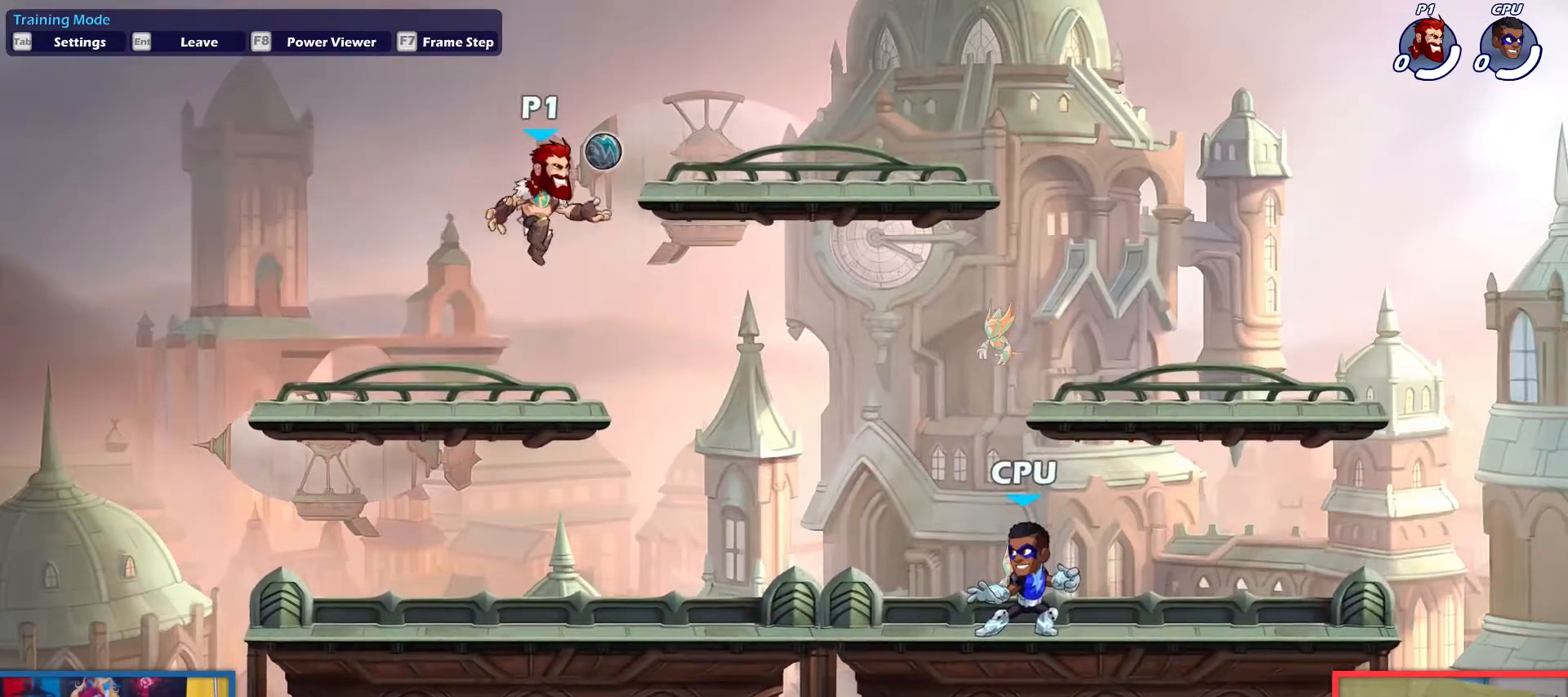
{"keys": [], "events": [[50, "down", "up"], [150, "down", "down"], [200, "light", "down"], [234, "down", "up"], [284, "light", "up"]]}
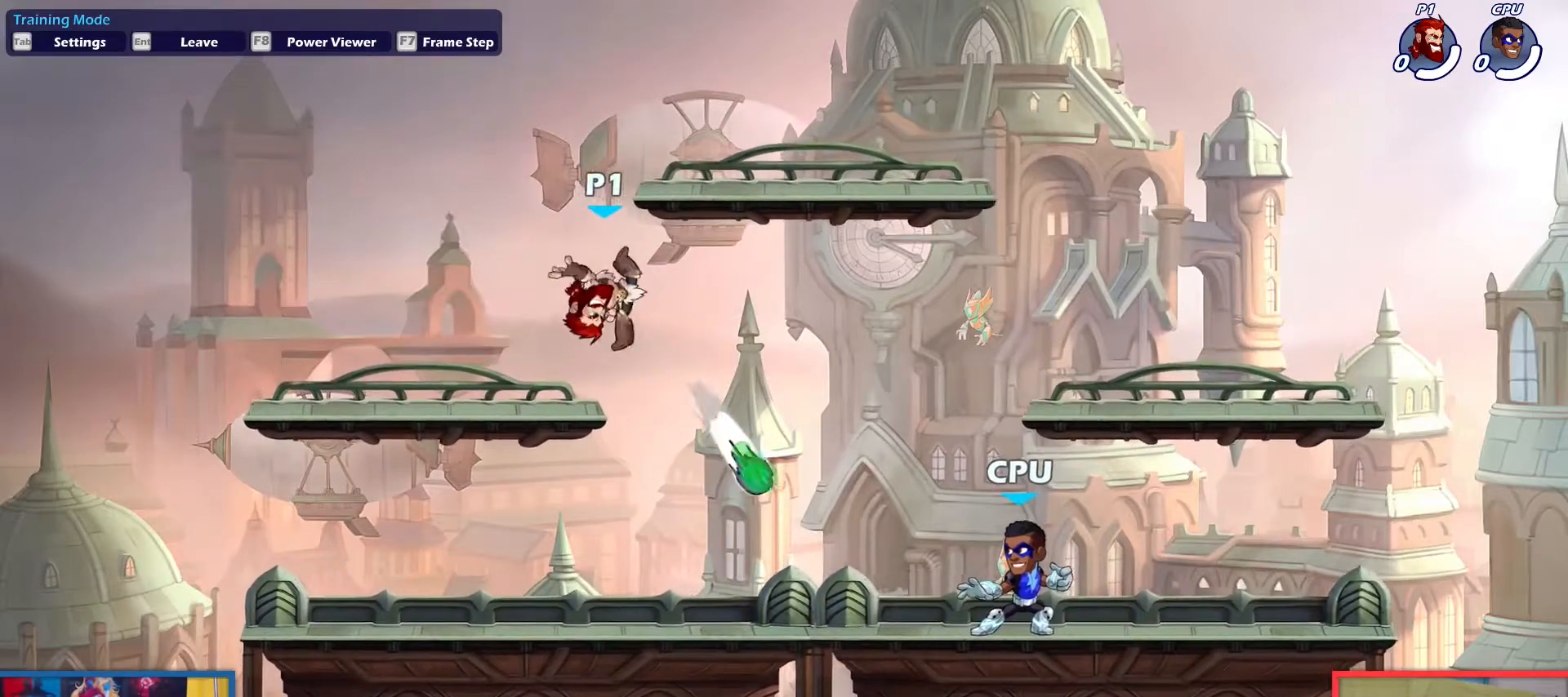
{"keys": ["left"], "events": [[300, "up", "down"], [400, "left", "down"], [400, "up", "up"]]}
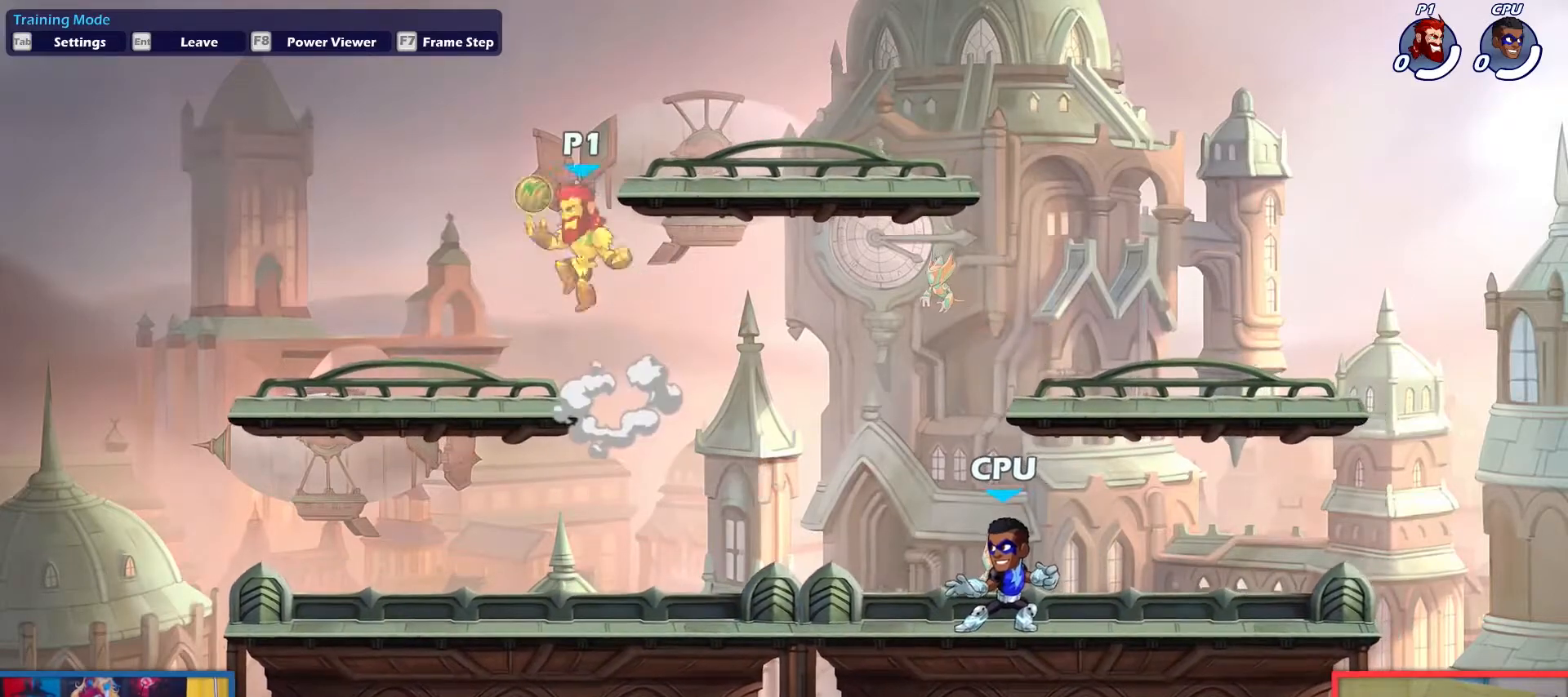
{"keys": [], "events": [[33, "down", "down"], [184, "down", "up"], [184, "left", "up"], [184, "right", "down"], [267, "right", "up"], [367, "up", "down"], [451, "up", "up"]]}
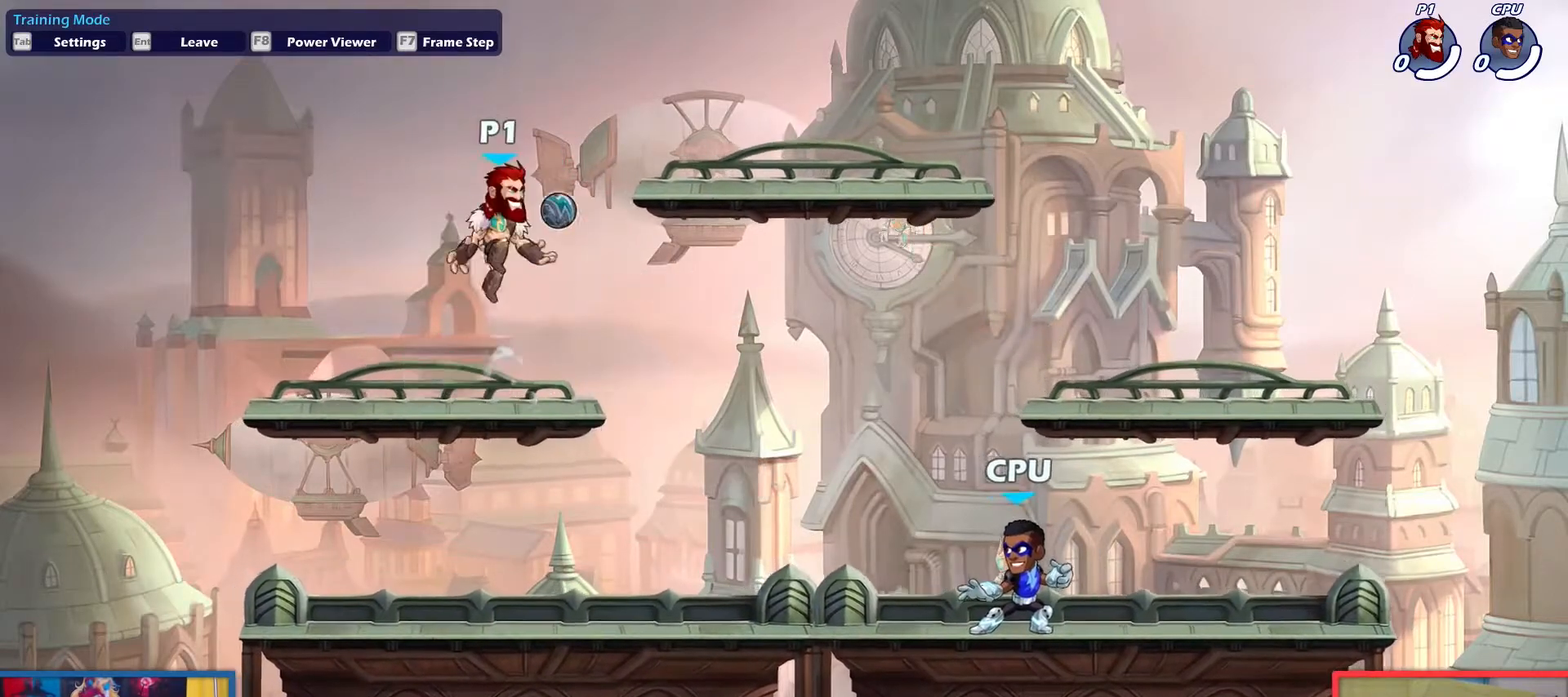
{"keys": [], "events": [[50, "down", "down"], [200, "down", "up"], [283, "down", "down"], [333, "light", "down"], [433, "down", "up"], [433, "light", "up"]]}
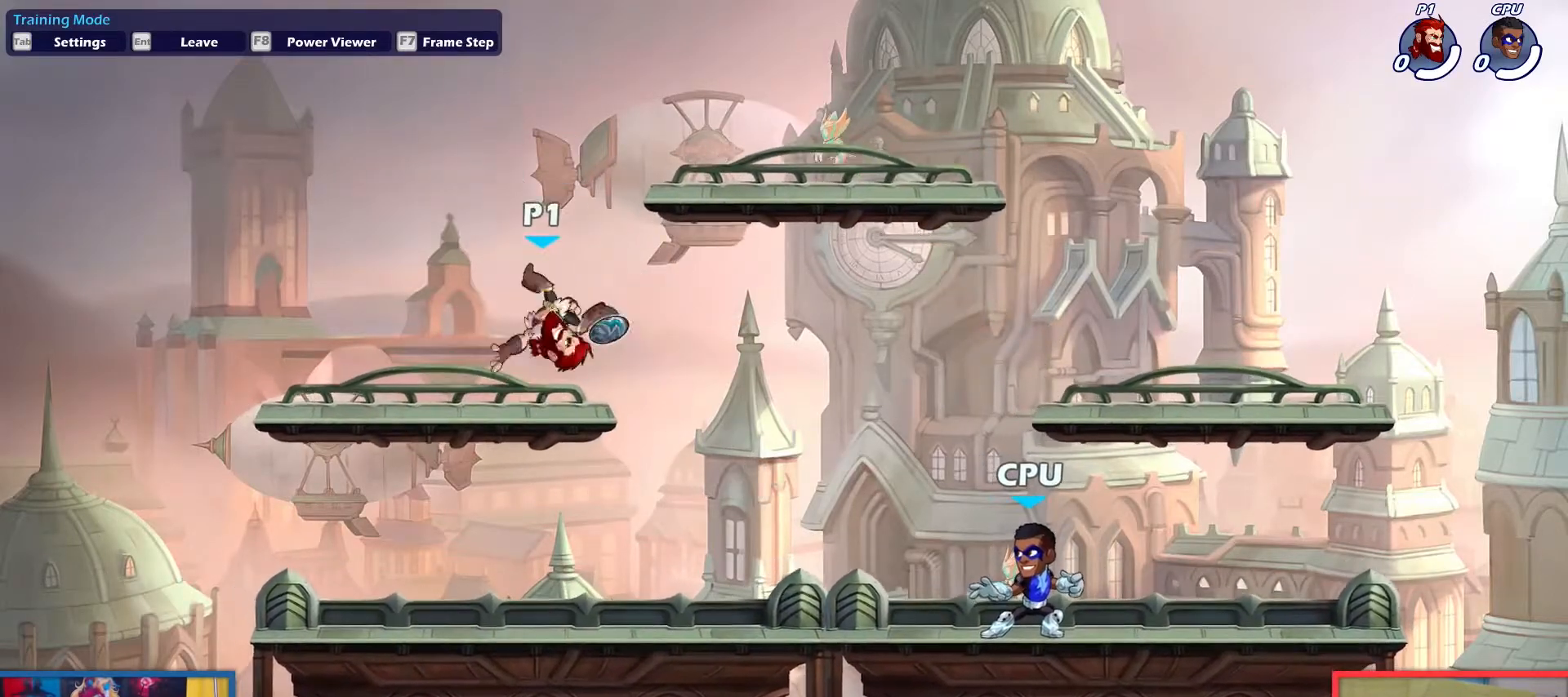
{"keys": ["up"], "events": [[451, "up", "down"]]}
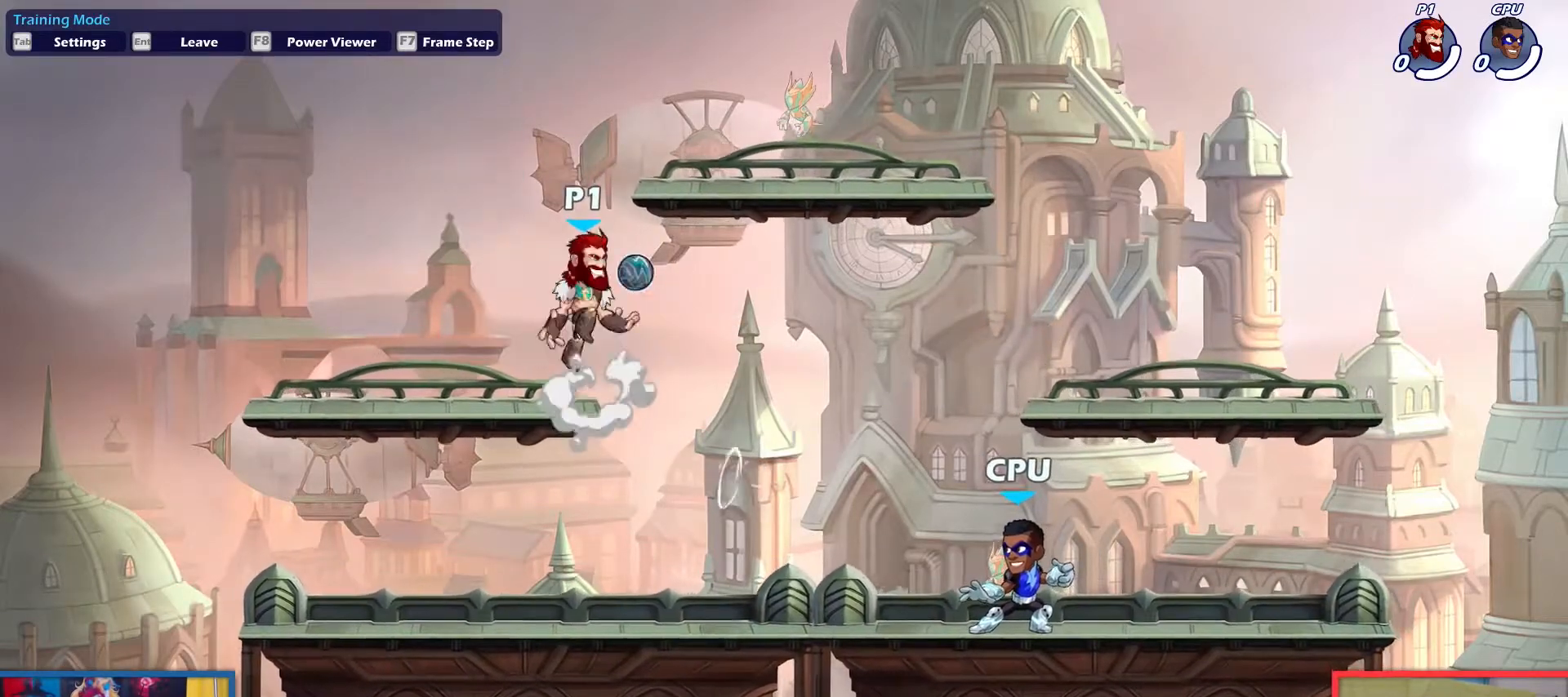
{"keys": [], "events": [[33, "up", "up"], [83, "left", "down"], [133, "down", "down"], [267, "right", "down"], [317, "down", "up"], [317, "left", "up"], [417, "right", "up"]]}
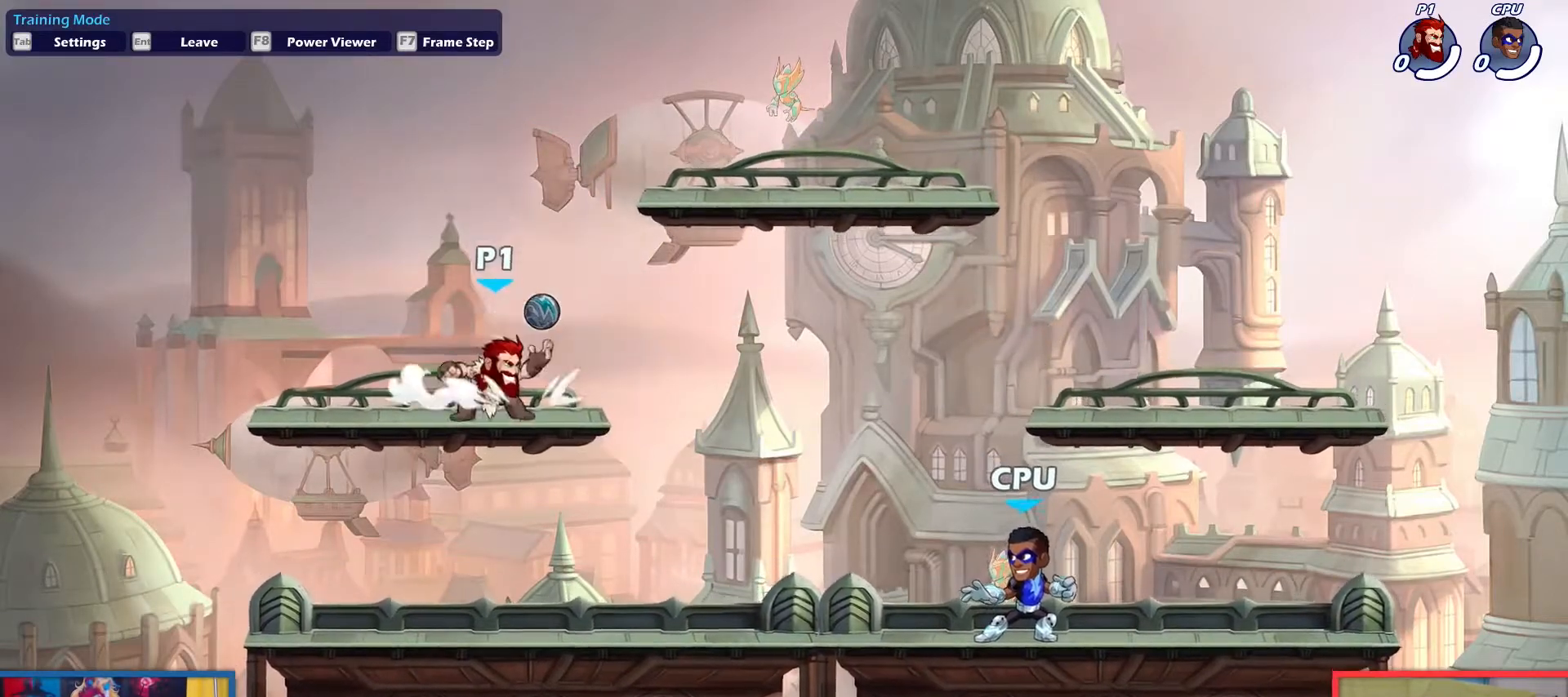
{"keys": ["down", "light"], "events": [[17, "up", "down"], [117, "up", "up"], [201, "down", "down"], [351, "down", "up"], [451, "down", "down"], [484, "light", "down"]]}
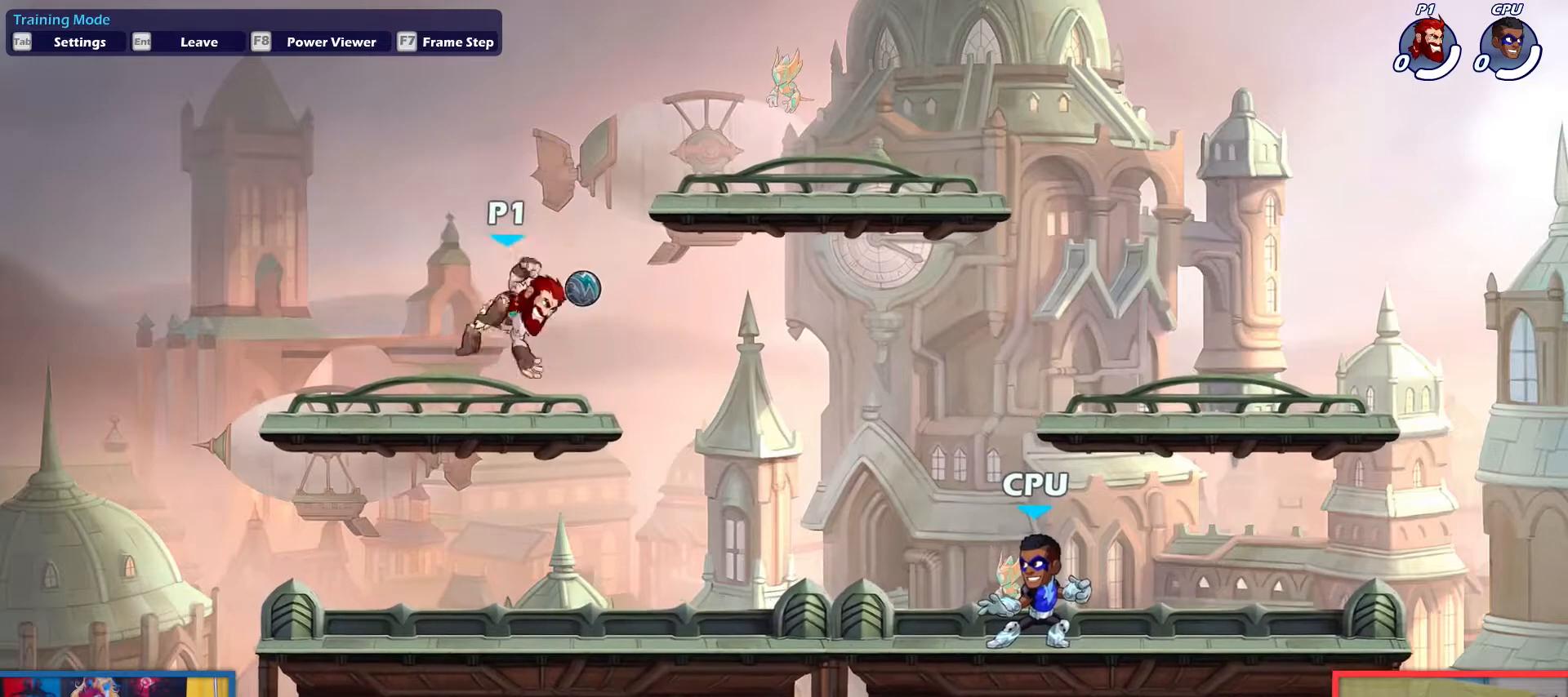
{"keys": [], "events": [[83, "light", "up"], [133, "down", "up"]]}
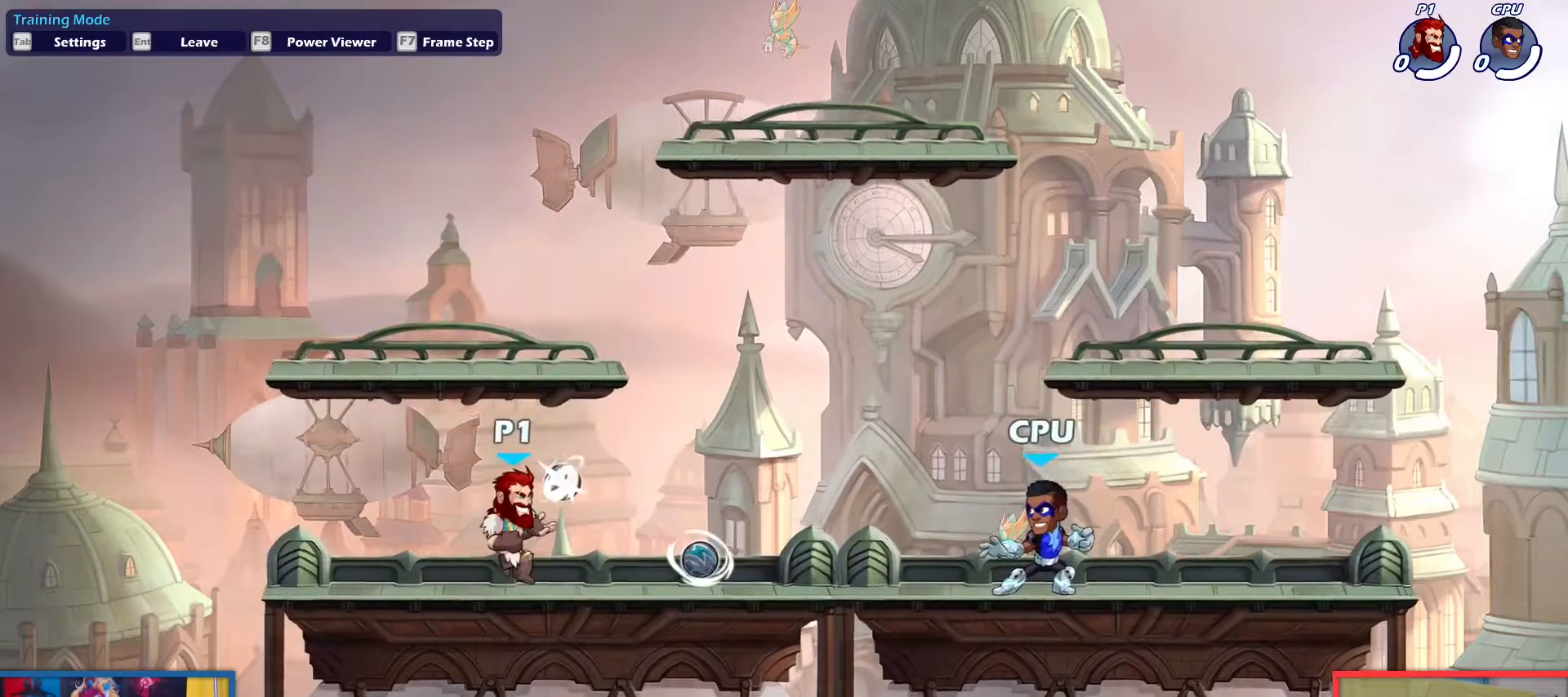
{"keys": ["down"], "events": [[101, "up", "down"], [184, "up", "up"], [284, "up", "down"], [384, "up", "up"], [468, "down", "down"]]}
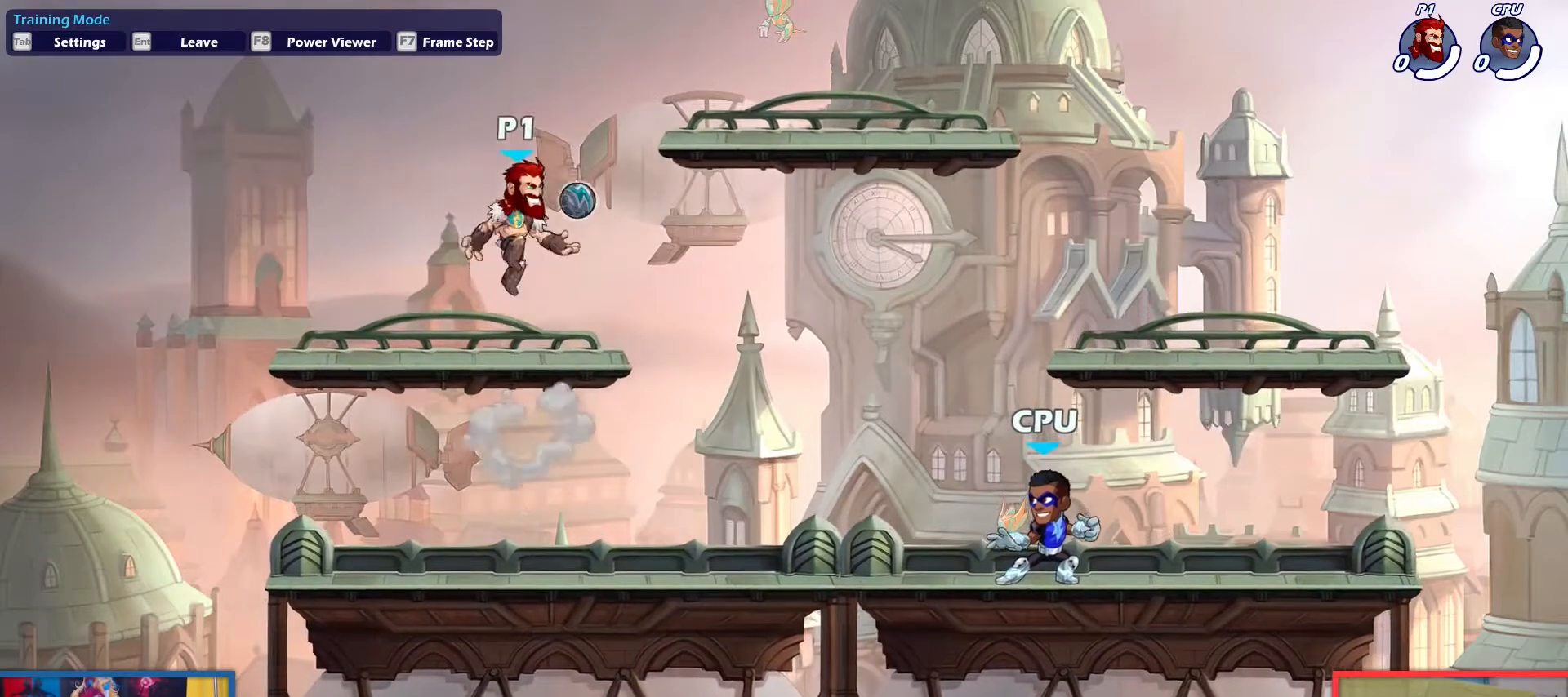
{"keys": ["down"], "events": [[67, "right", "down"], [167, "down", "up"], [167, "right", "up"], [300, "up", "down"], [400, "up", "up"], [484, "down", "down"]]}
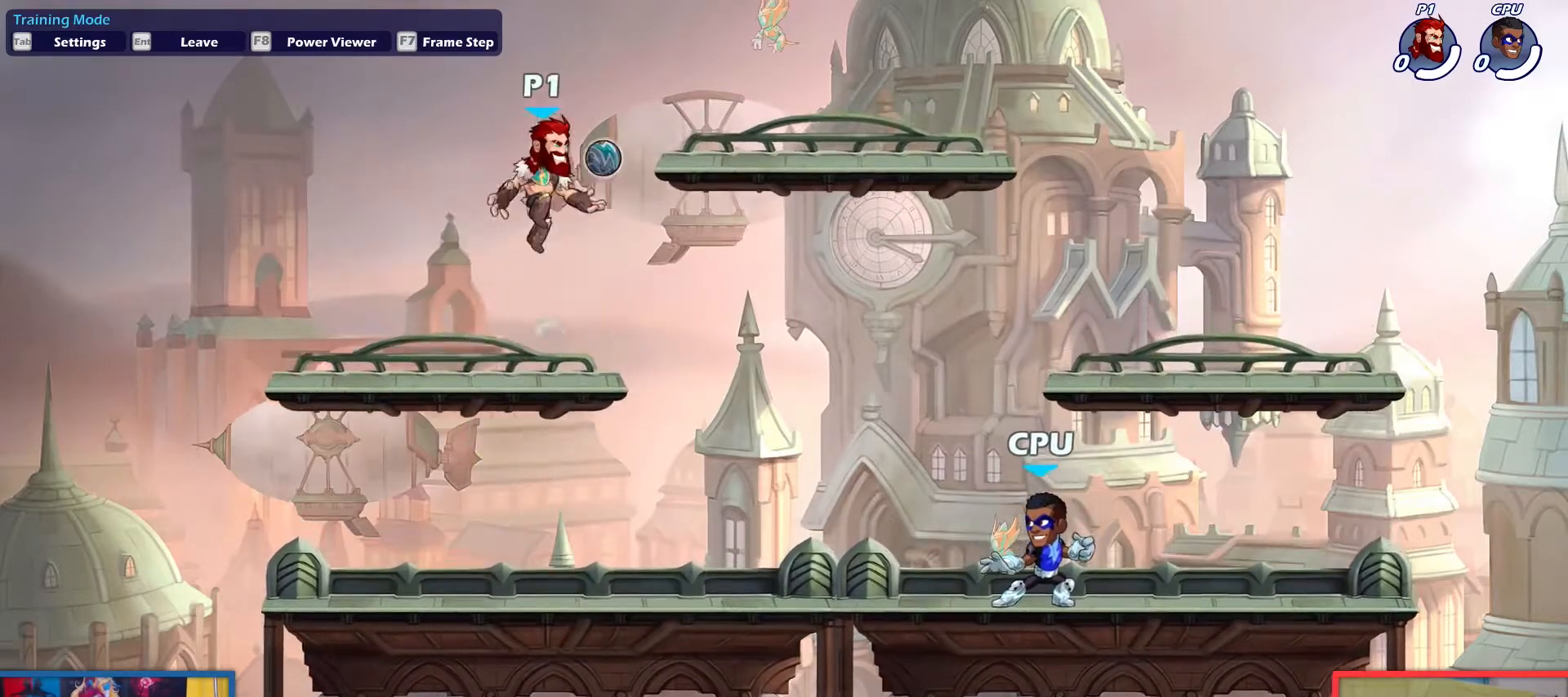
{"keys": [], "events": [[134, "down", "up"], [217, "down", "down"], [267, "light", "down"], [367, "down", "up"], [367, "light", "up"]]}
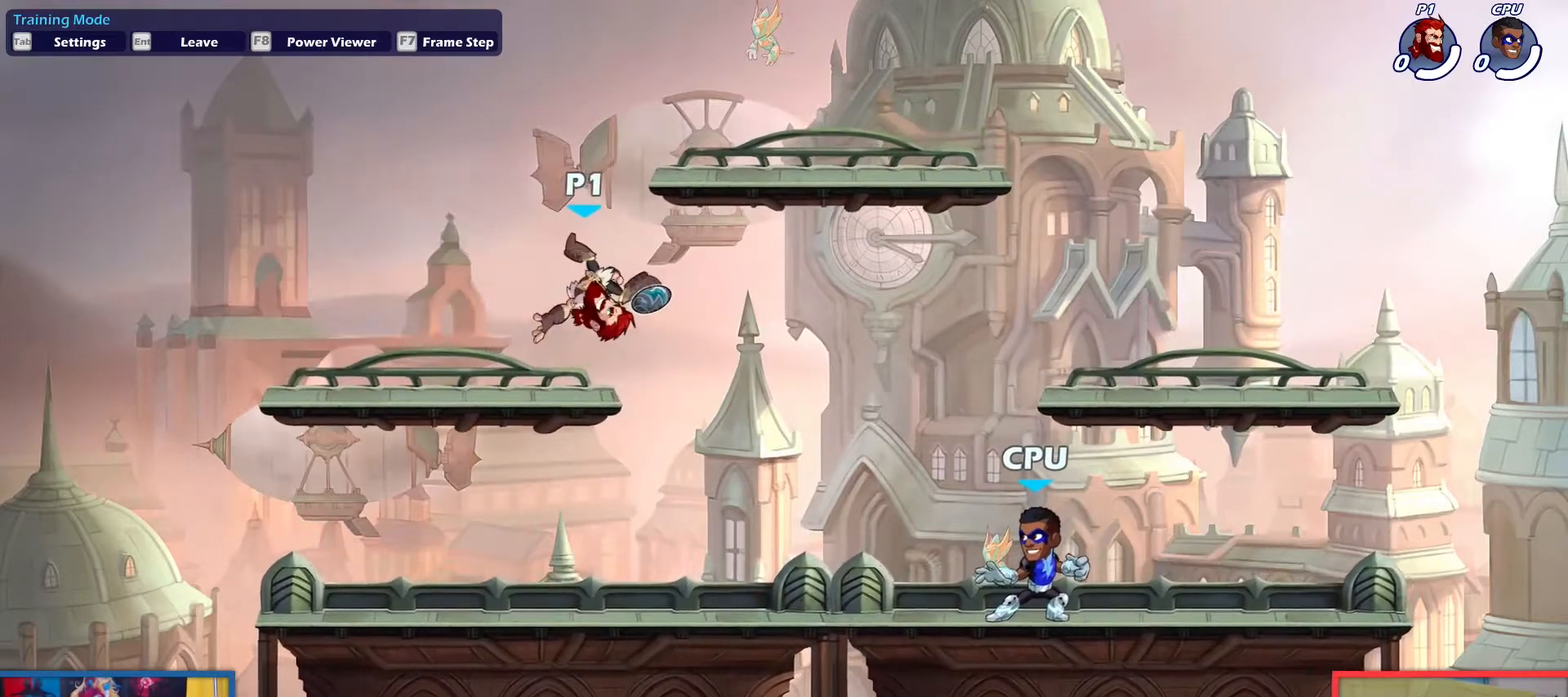
{"keys": ["left"], "events": [[384, "up", "down"], [417, "left", "down"], [467, "up", "up"]]}
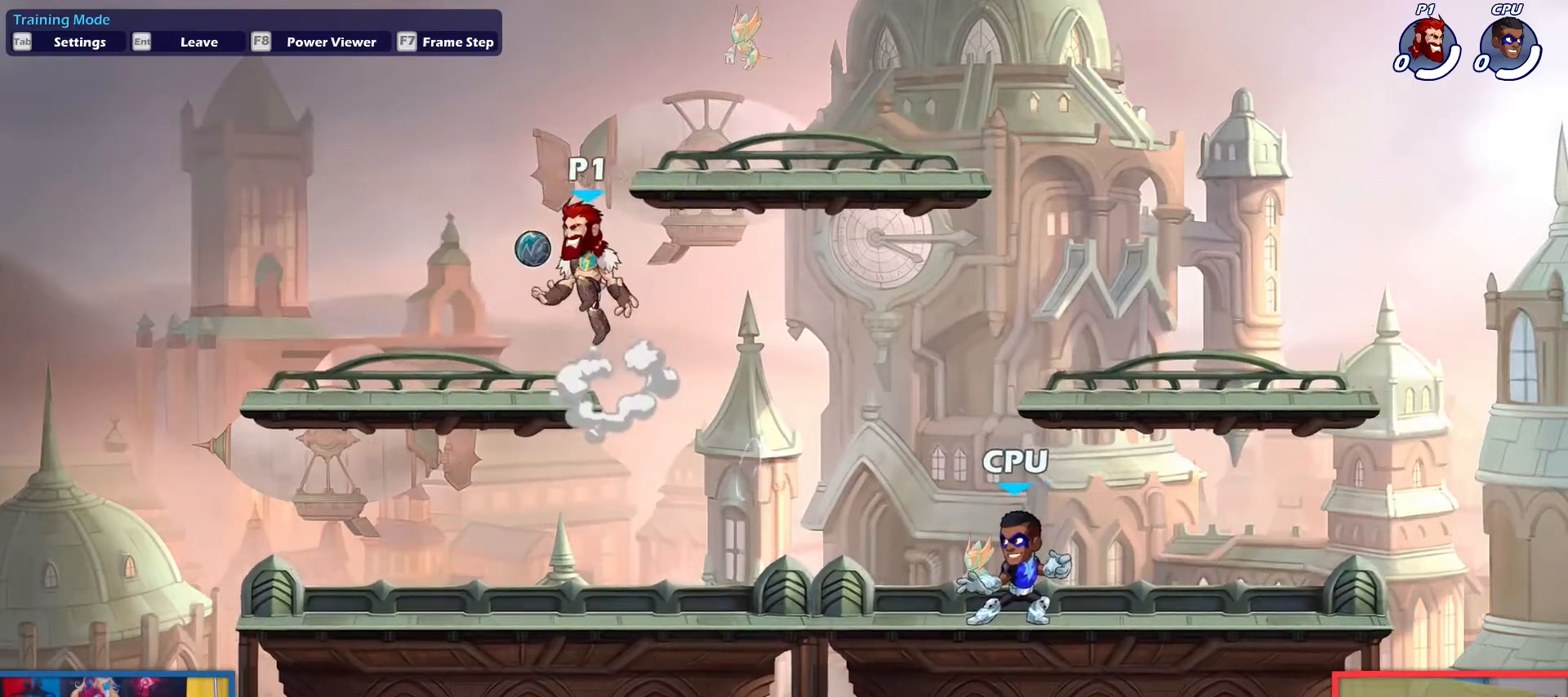
{"keys": [], "events": [[67, "down", "down"], [201, "left", "up"], [201, "right", "down"], [301, "down", "up"], [351, "right", "up"], [434, "up", "down"], [484, "up", "up"]]}
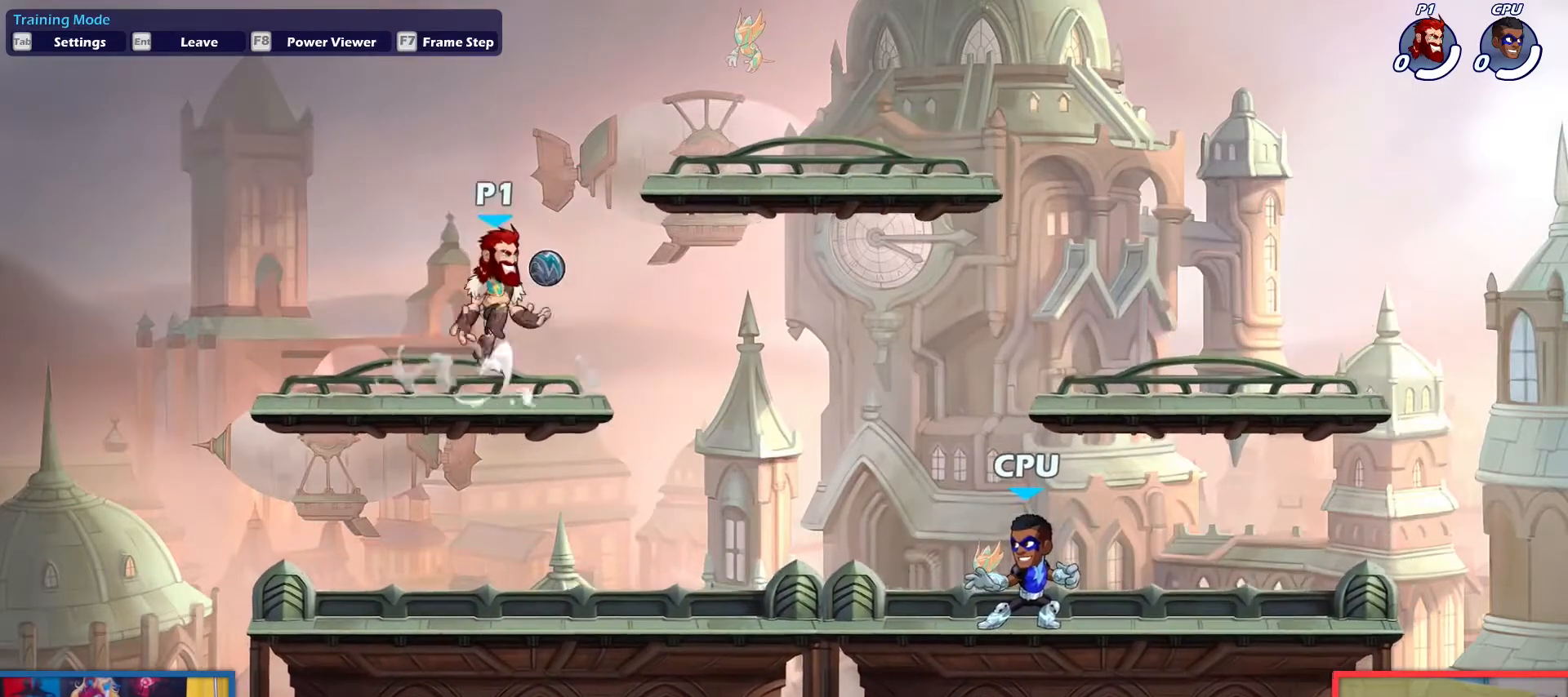
{"keys": [], "events": [[83, "down", "down"], [217, "down", "up"], [367, "down", "down"], [400, "light", "down"], [500, "down", "up"], [500, "light", "up"]]}
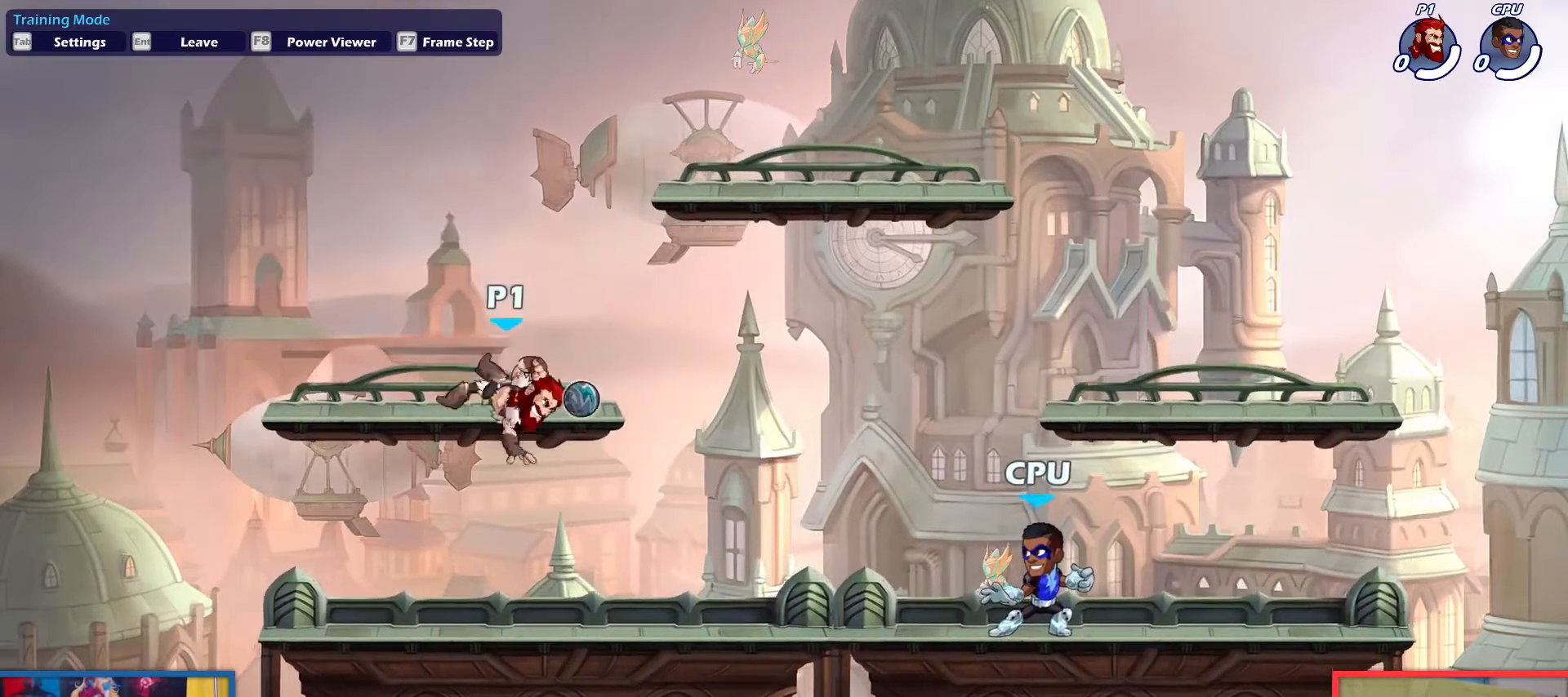
{"keys": [], "events": []}
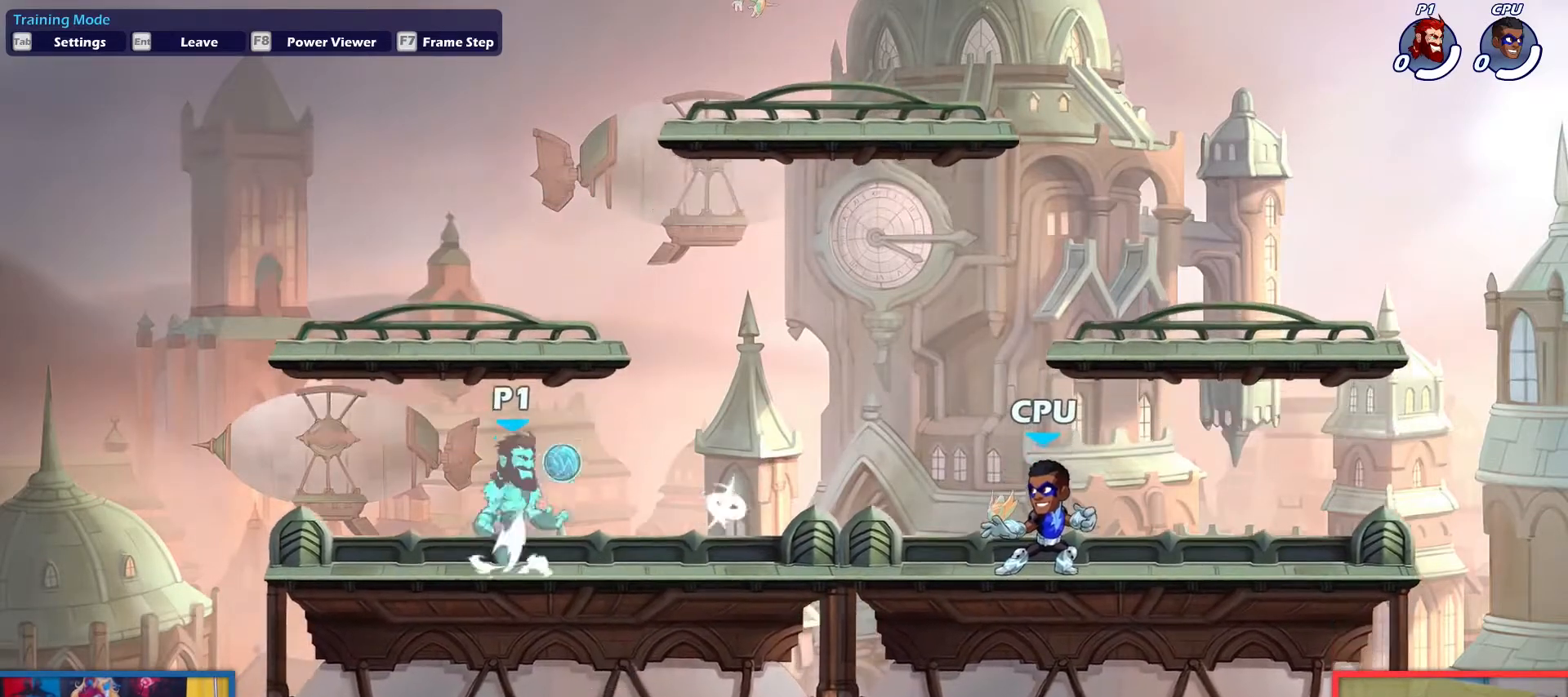
{"keys": [], "events": [[17, "up", "down"], [117, "up", "up"], [200, "left", "down"], [250, "down", "down"], [434, "down", "up"], [434, "left", "up"]]}
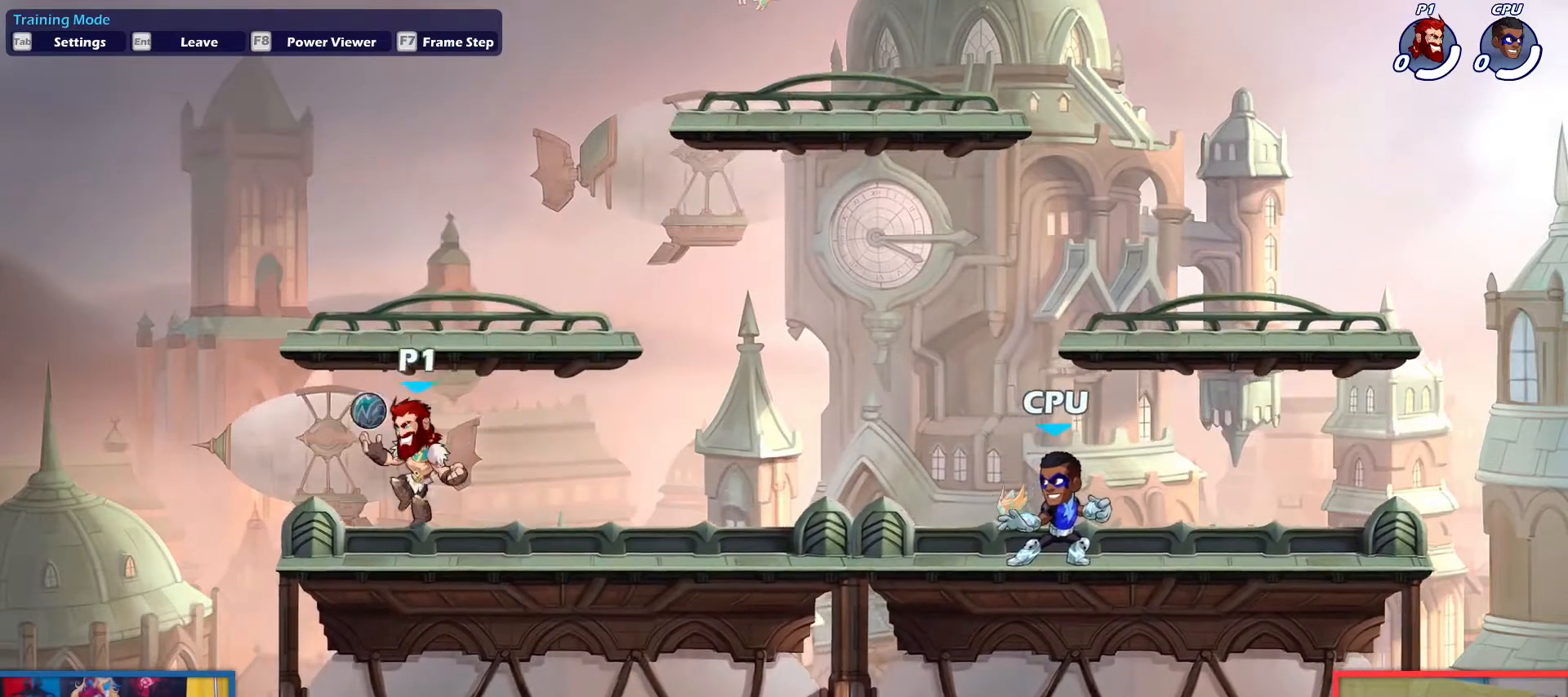
{"keys": ["down", "left"], "events": [[117, "up", "down"], [217, "up", "up"], [317, "down", "down"], [451, "left", "down"]]}
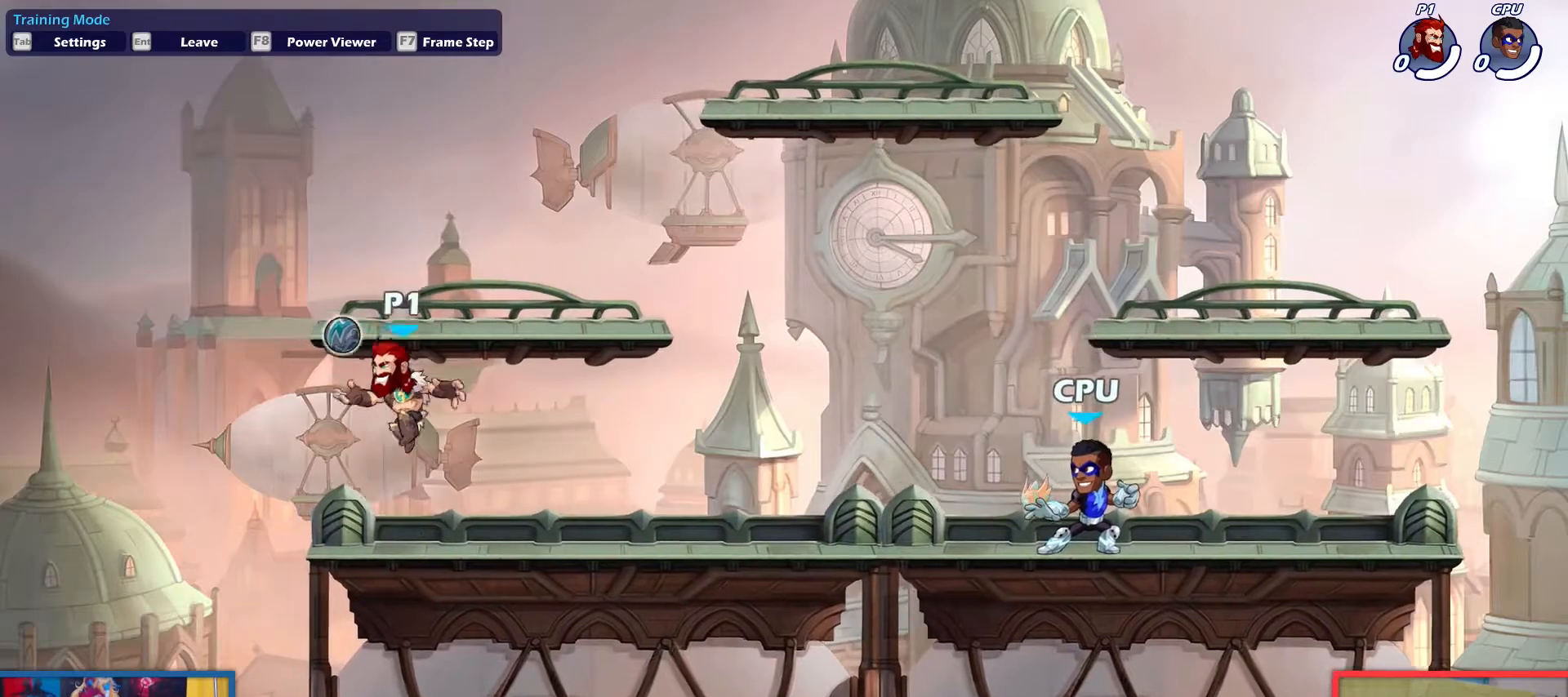
{"keys": ["right"], "events": [[50, "light", "down"], [100, "left", "up"], [133, "light", "up"], [133, "right", "down"], [183, "down", "up"]]}
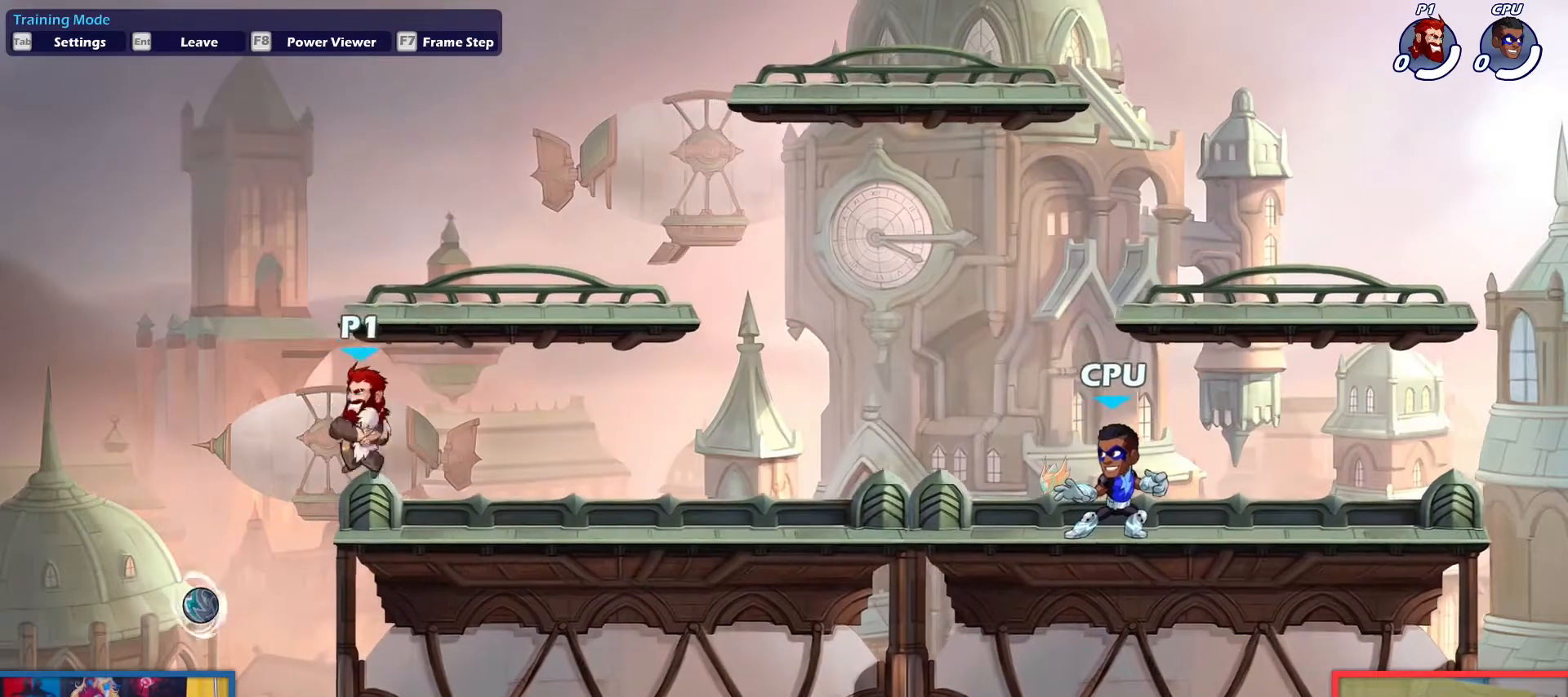
{"keys": ["down", "left"], "events": [[101, "up", "down"], [151, "right", "up"], [201, "up", "up"], [334, "down", "down"], [434, "left", "down"]]}
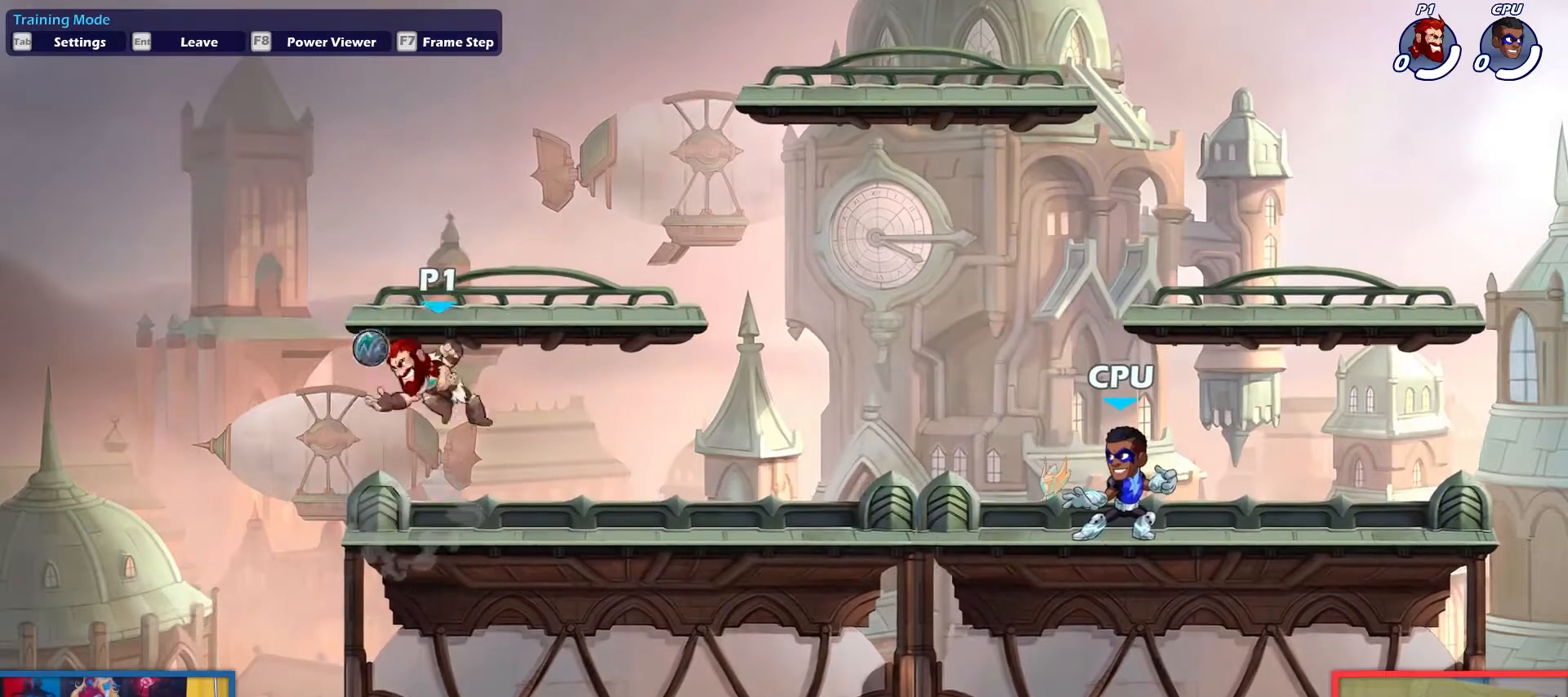
{"keys": [], "events": [[33, "light", "down"], [67, "left", "up"], [117, "light", "up"], [117, "right", "down"], [267, "down", "up"], [450, "right", "up"]]}
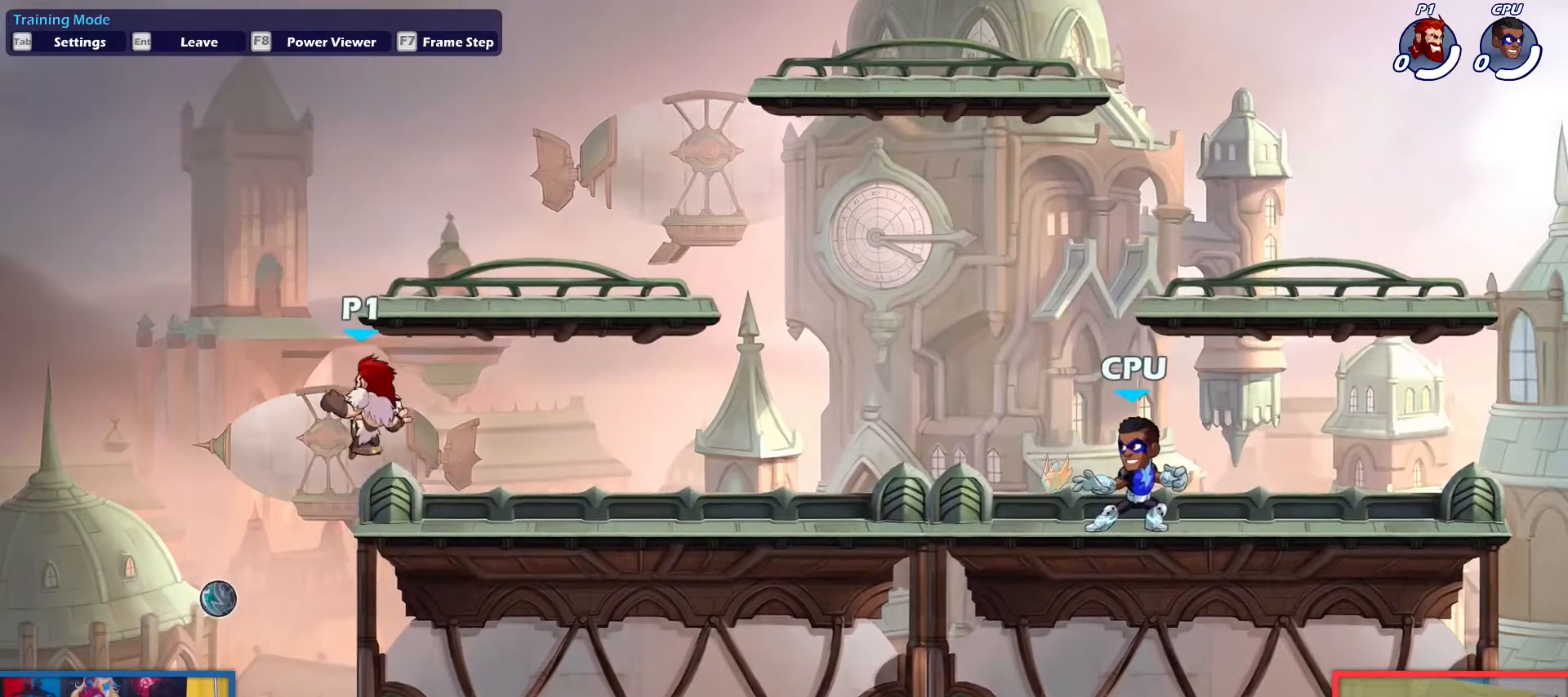
{"keys": [], "events": [[101, "up", "down"], [184, "up", "up"], [234, "right", "down"], [284, "down", "down"], [367, "down", "up"], [468, "right", "up"]]}
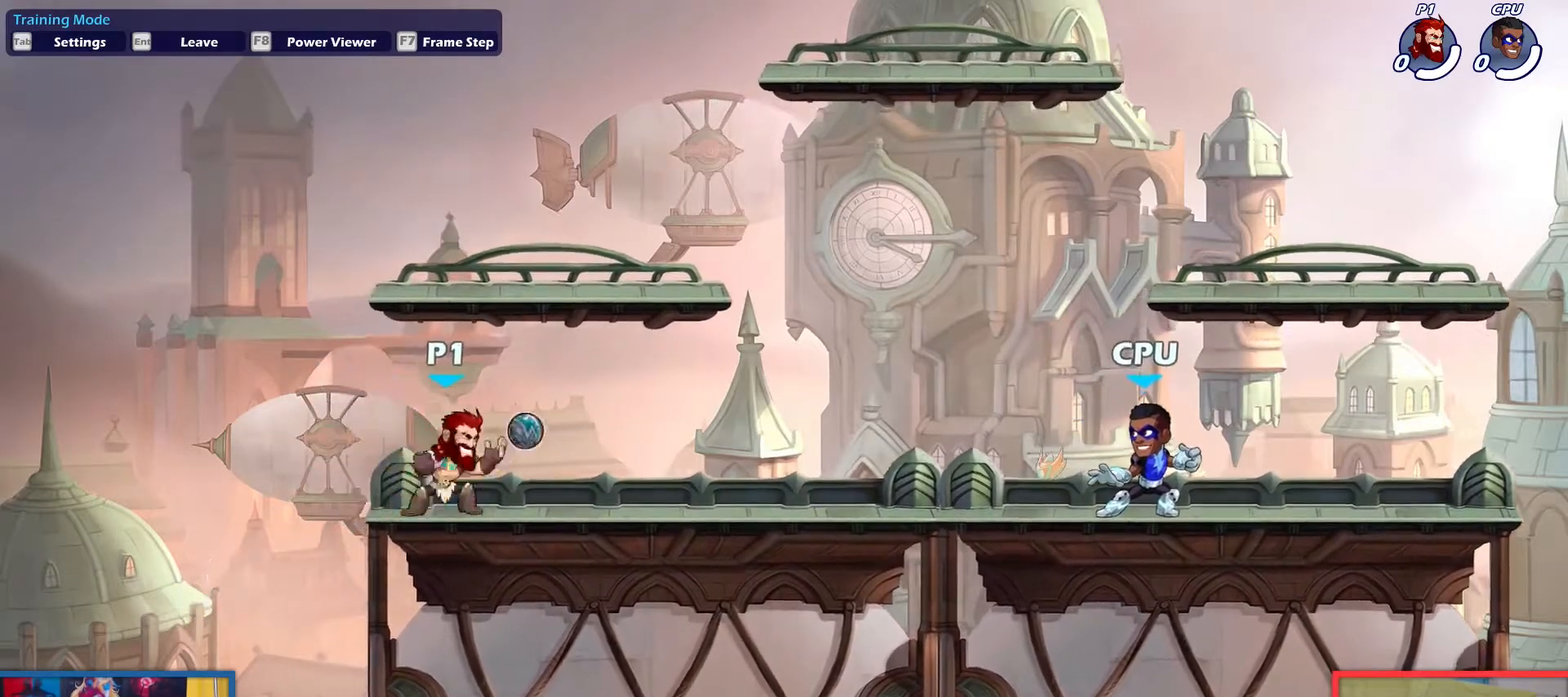
{"keys": ["down", "light"], "events": [[67, "left", "down"], [100, "up", "down"], [150, "left", "up"], [200, "up", "up"], [300, "down", "down"], [484, "light", "down"]]}
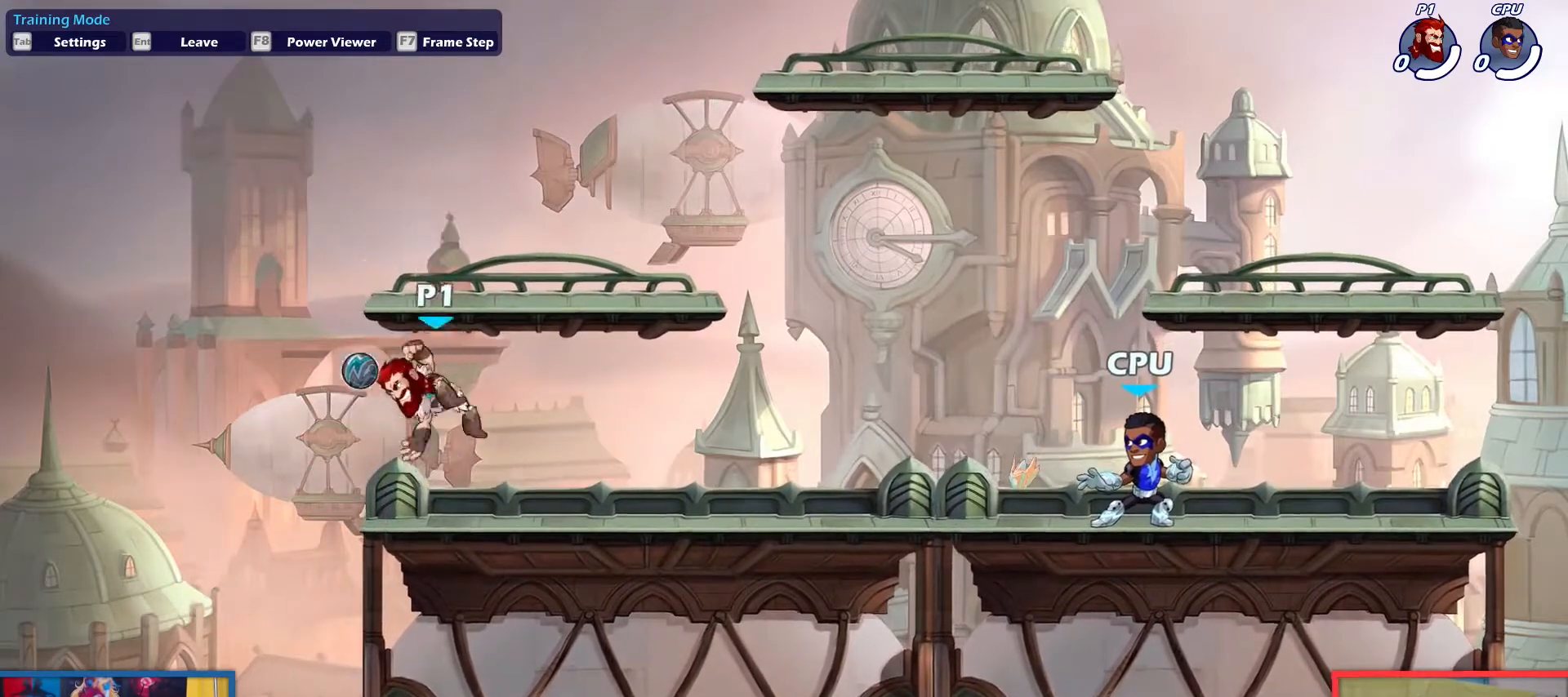
{"keys": [], "events": [[217, "light", "up"], [317, "down", "up"]]}